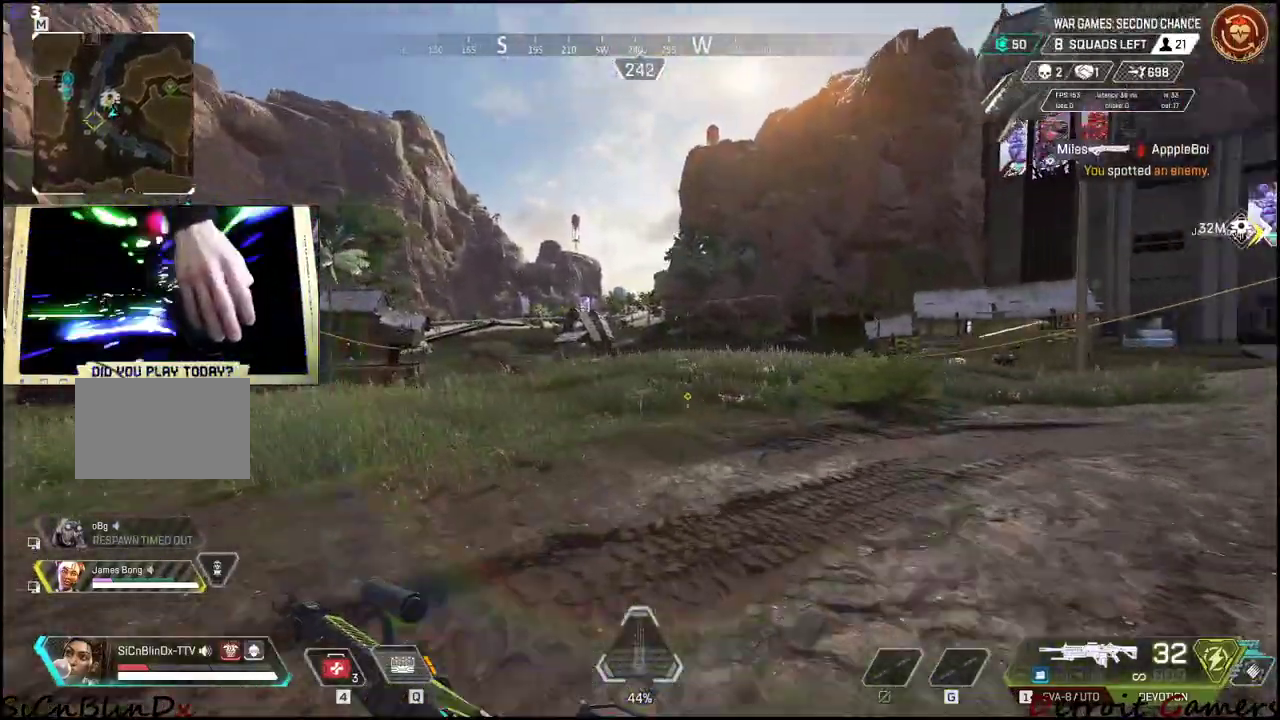
Gameplay with keyboard and mouse; each line is a JSON object with the keys held at the frame after it. "events" lists presses ("down") and releases ("up") of "1", "2", "3", "4", "5", "a", "alt", "c", "caps_lock", "ctrl", "d", "e", "f", "g", "q", "r", "s", "shift", "space", "t", "tab", "v", "w", "x" and "z" between this image and that frame as [ms after this image, input, new state], when the widget could be followed in between. No other keys are recorded. Mouse buttons are not recorded. Not read: mouse_move.
{"keys": ["a", "shift", "w"], "events": []}
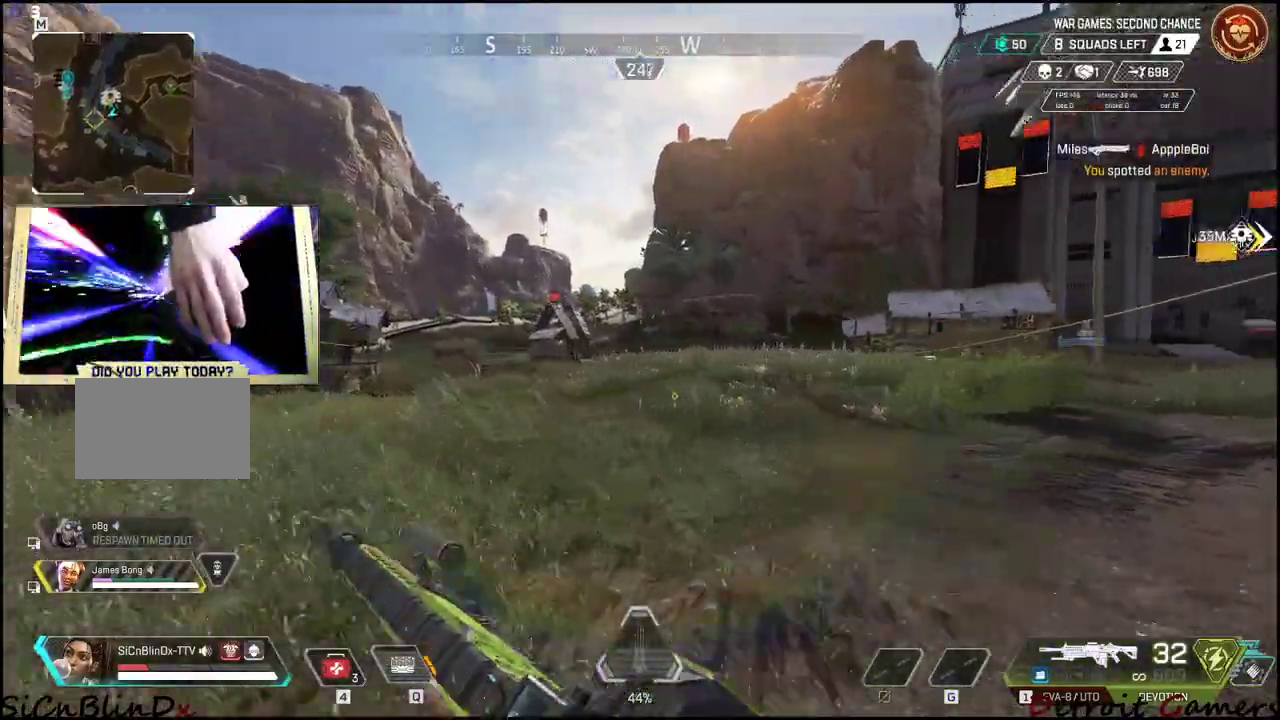
{"keys": ["a", "shift", "w"], "events": []}
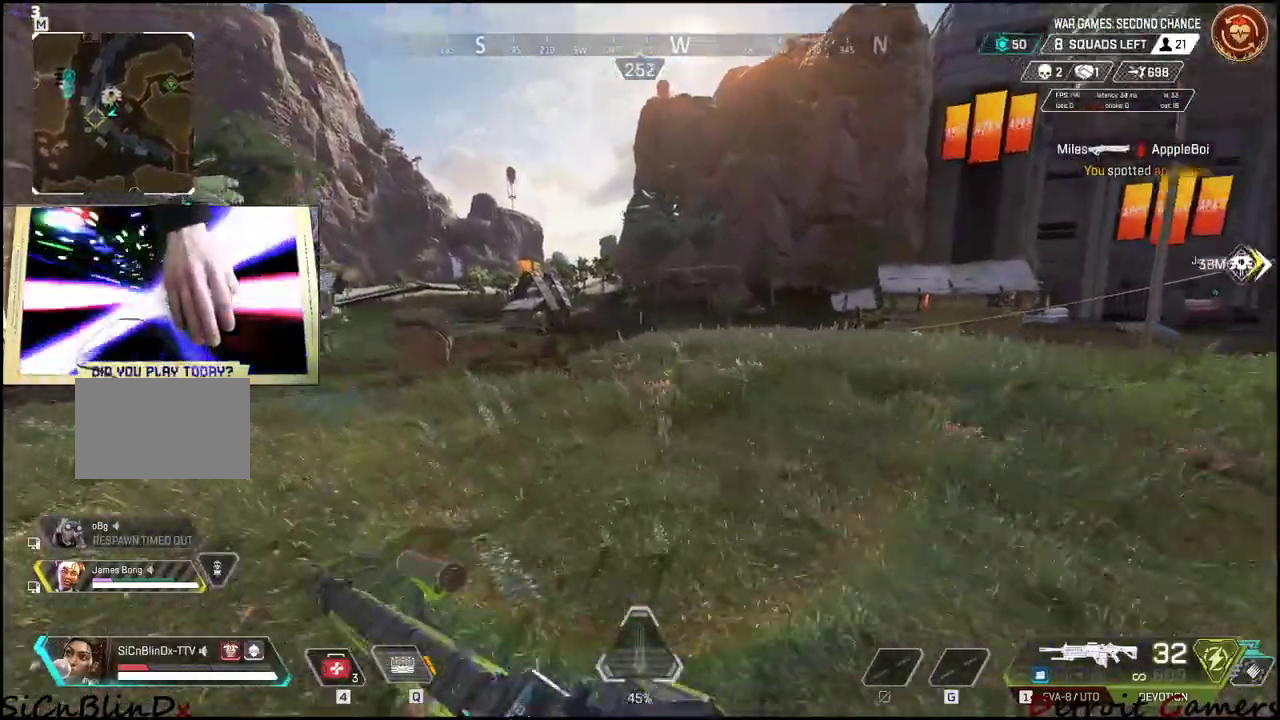
{"keys": ["a", "shift", "w"], "events": []}
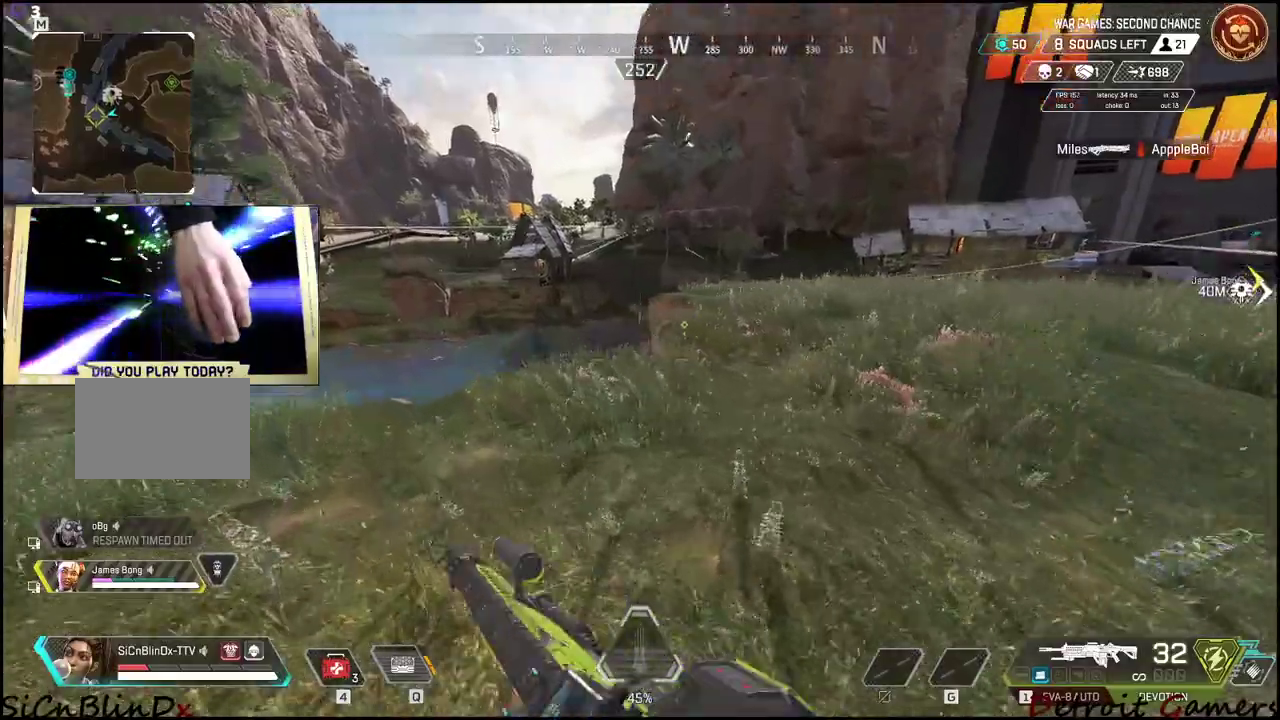
{"keys": ["a", "w"], "events": [[483, "shift", "up"]]}
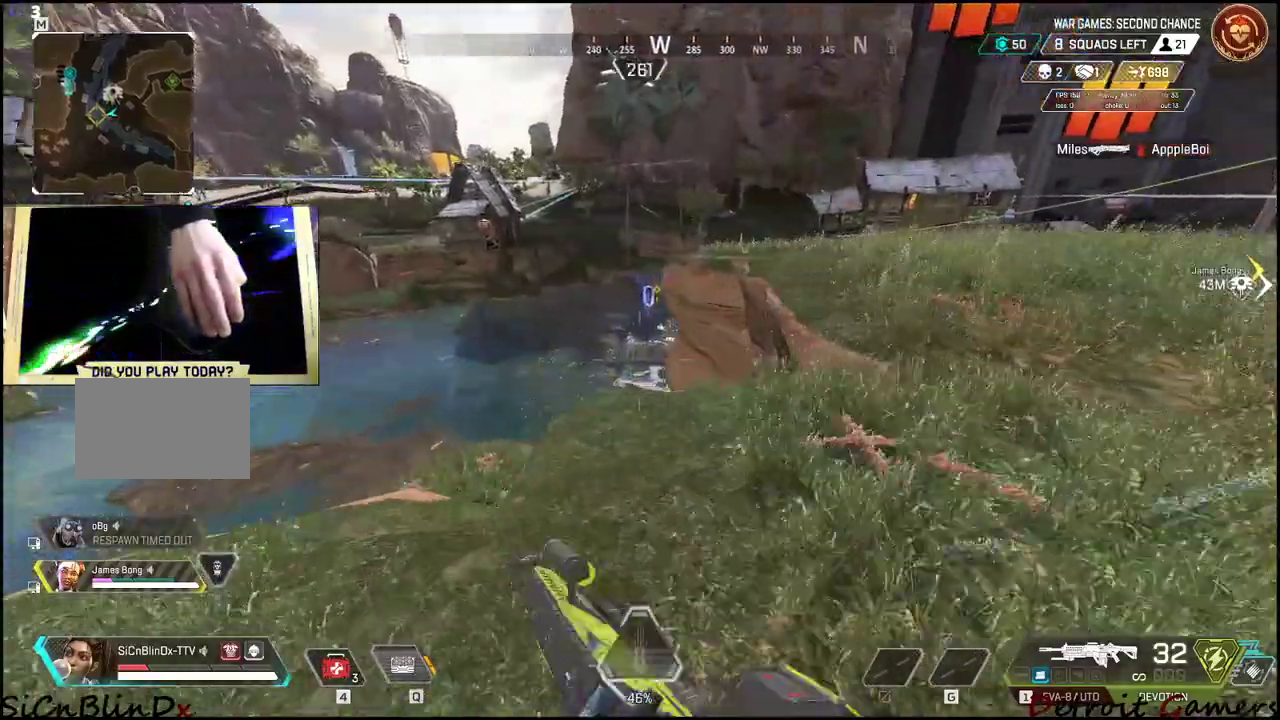
{"keys": ["w"], "events": [[250, "a", "up"]]}
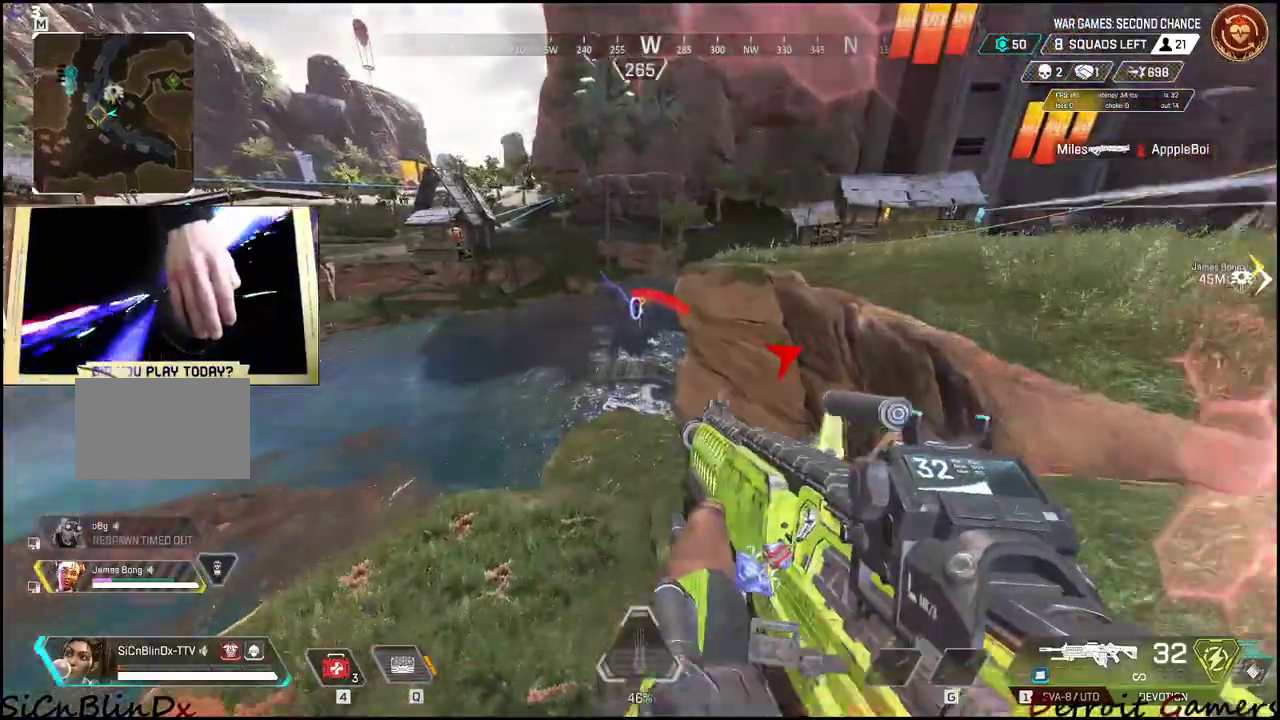
{"keys": ["a", "shift", "w"], "events": [[33, "d", "down"], [116, "w", "up"], [166, "w", "down"], [250, "shift", "down"], [316, "d", "up"], [366, "a", "down"]]}
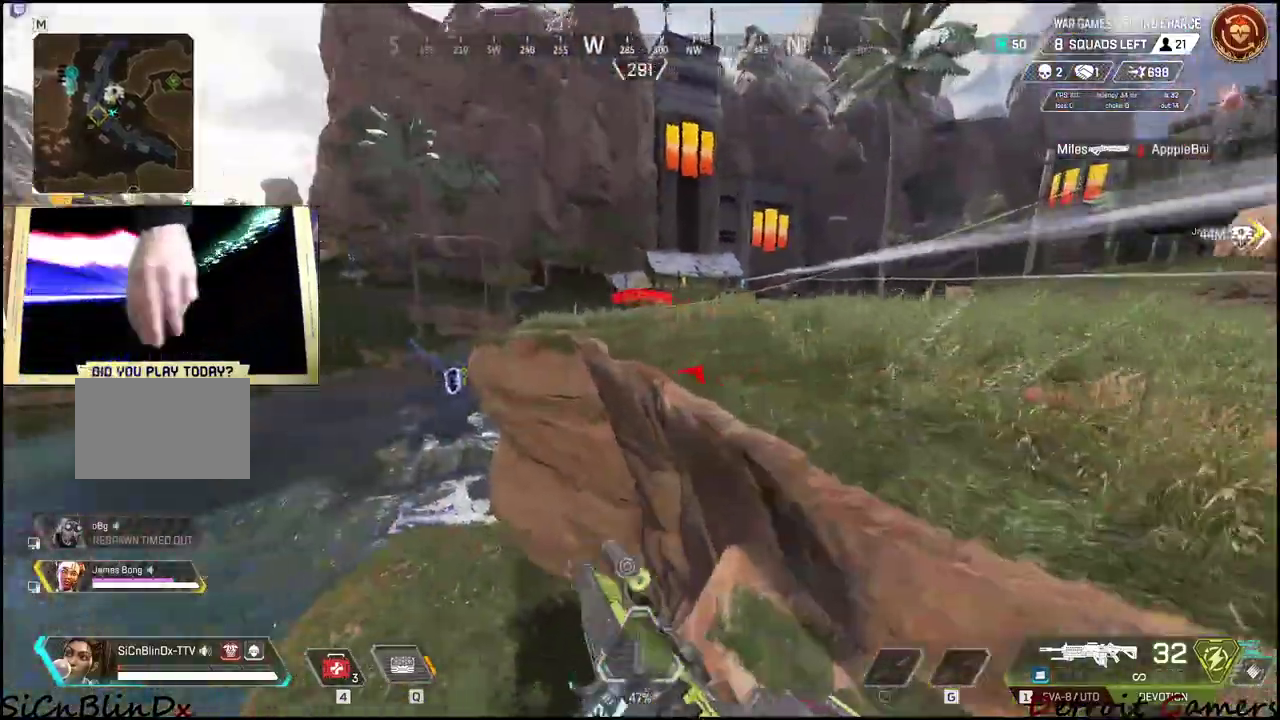
{"keys": ["d"], "events": [[33, "shift", "up"], [150, "a", "up"], [183, "a", "down"], [283, "a", "up"], [333, "d", "down"], [333, "w", "up"]]}
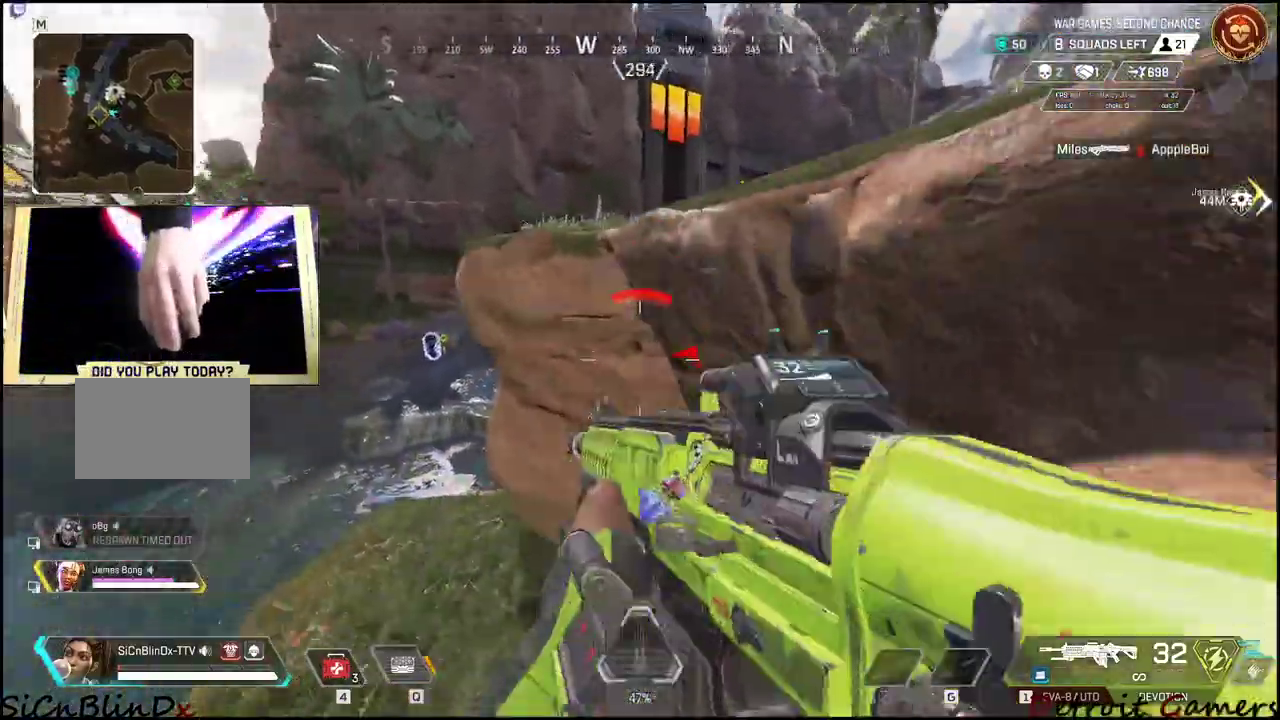
{"keys": ["a"], "events": [[66, "d", "up"], [200, "d", "down"], [400, "s", "down"], [433, "a", "down"], [433, "d", "up"], [483, "s", "up"]]}
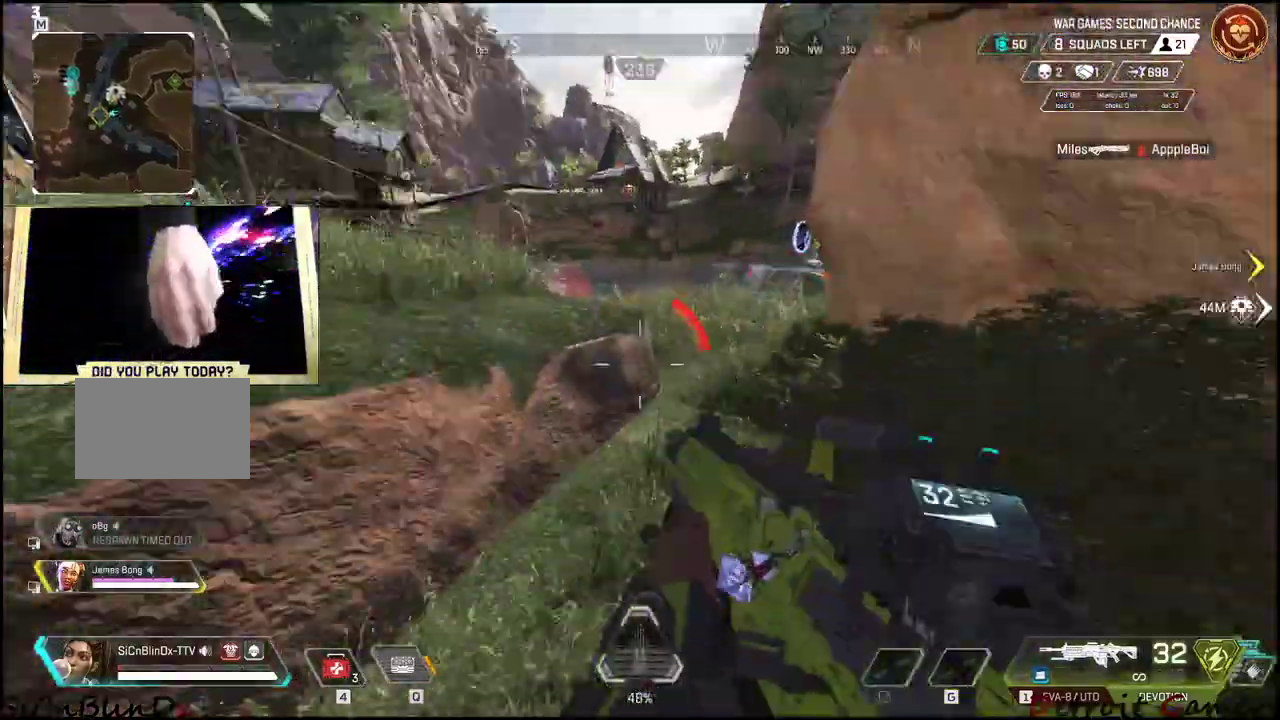
{"keys": ["shift", "w"], "events": [[133, "w", "down"], [216, "a", "up"], [216, "shift", "down"]]}
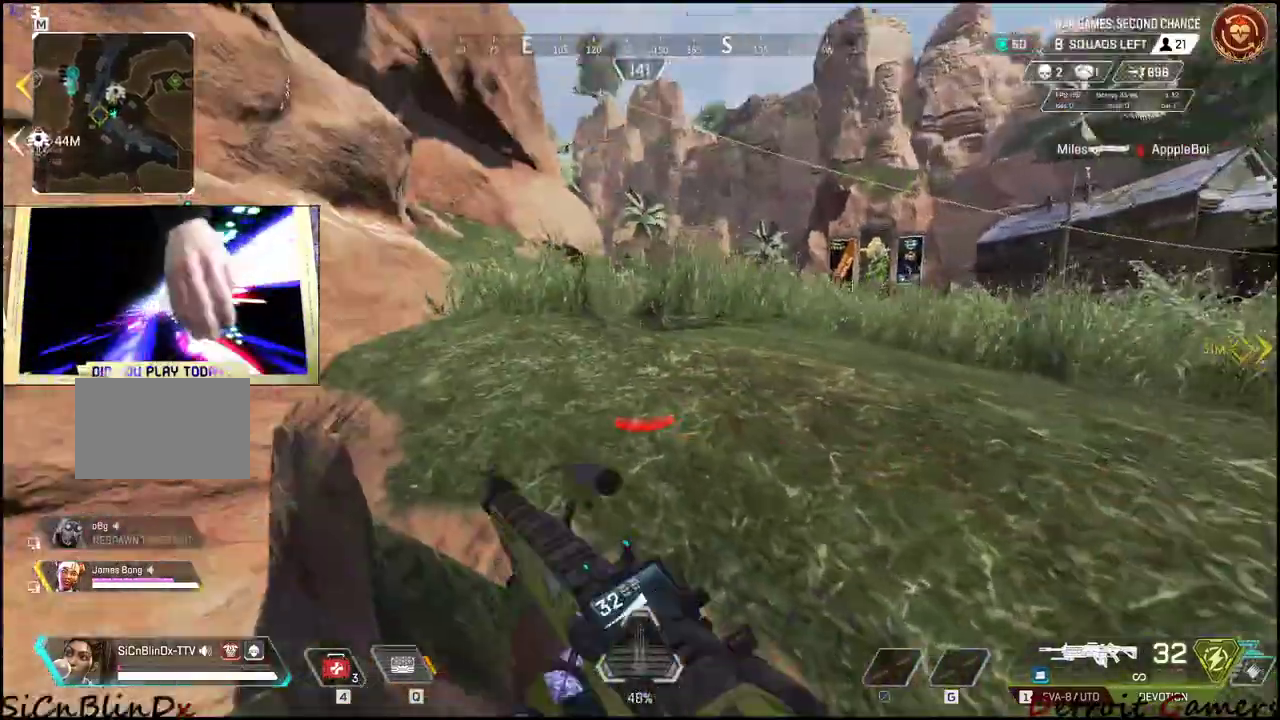
{"keys": ["shift", "w"], "events": [[100, "a", "down"], [100, "space", "down"], [183, "a", "up"], [283, "space", "up"]]}
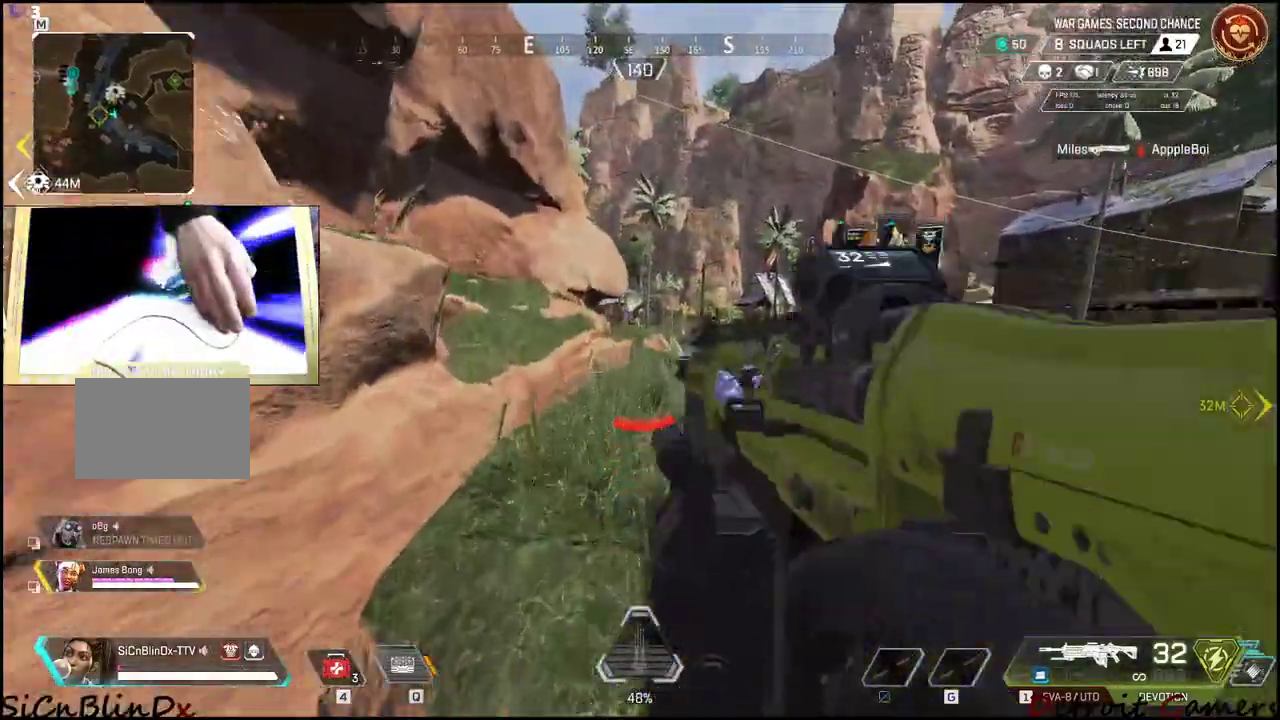
{"keys": ["w"], "events": [[116, "shift", "up"]]}
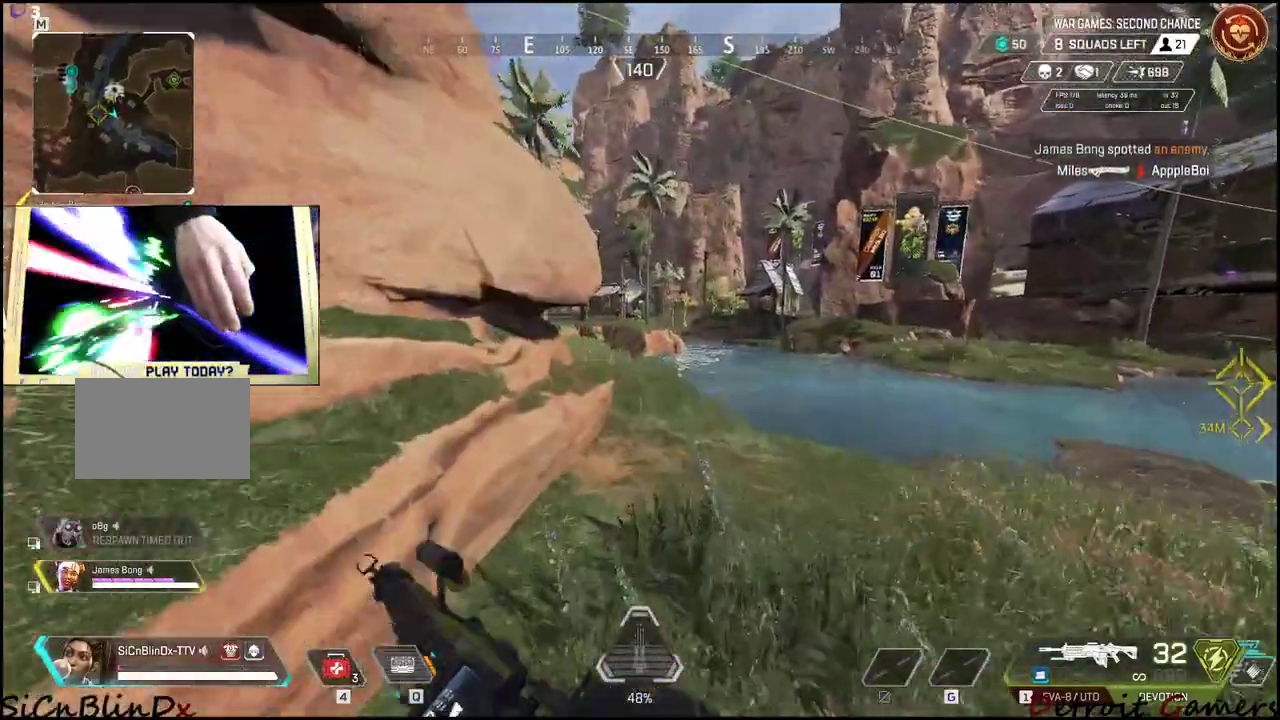
{"keys": ["w"], "events": []}
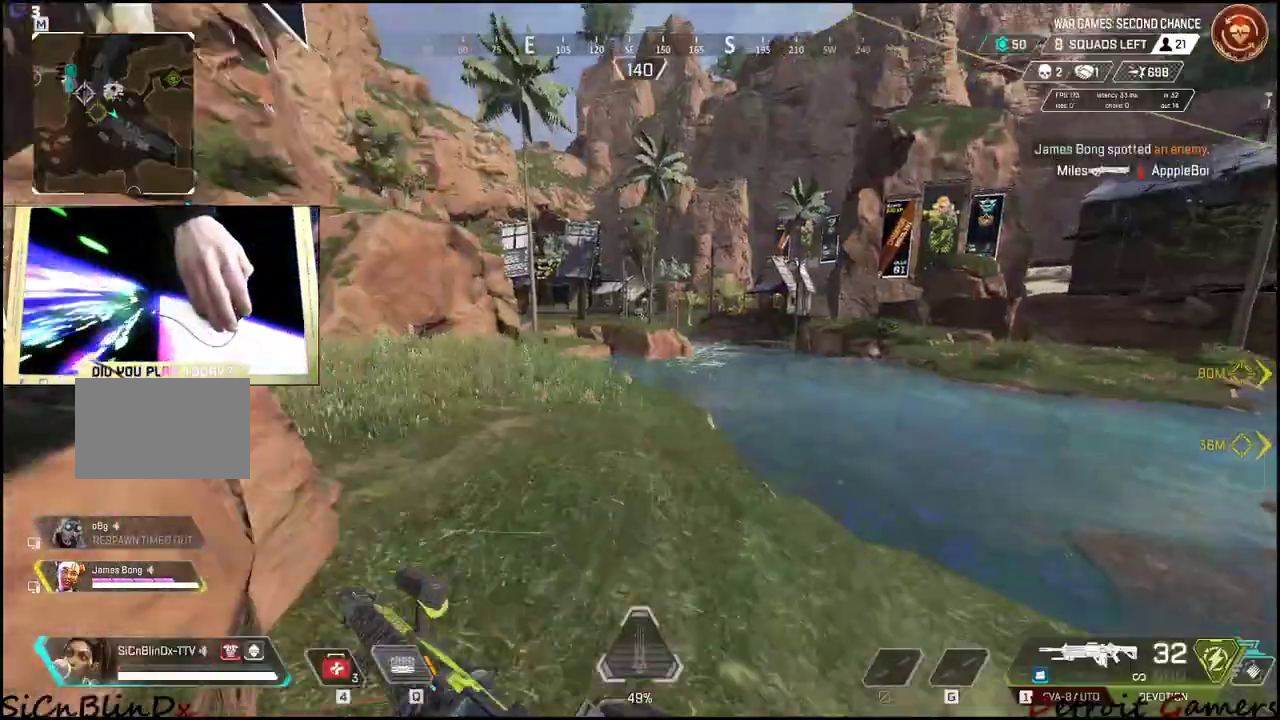
{"keys": ["shift", "w"], "events": [[233, "shift", "down"]]}
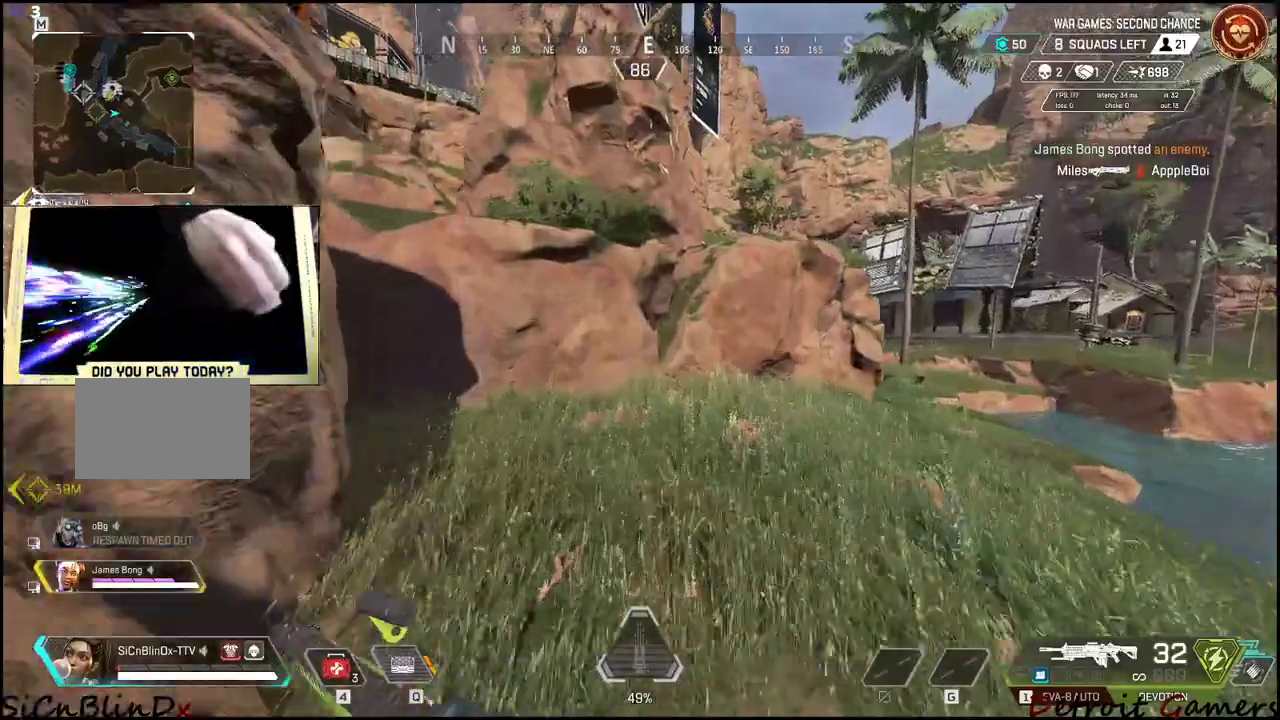
{"keys": ["d", "shift", "w"], "events": [[400, "d", "down"]]}
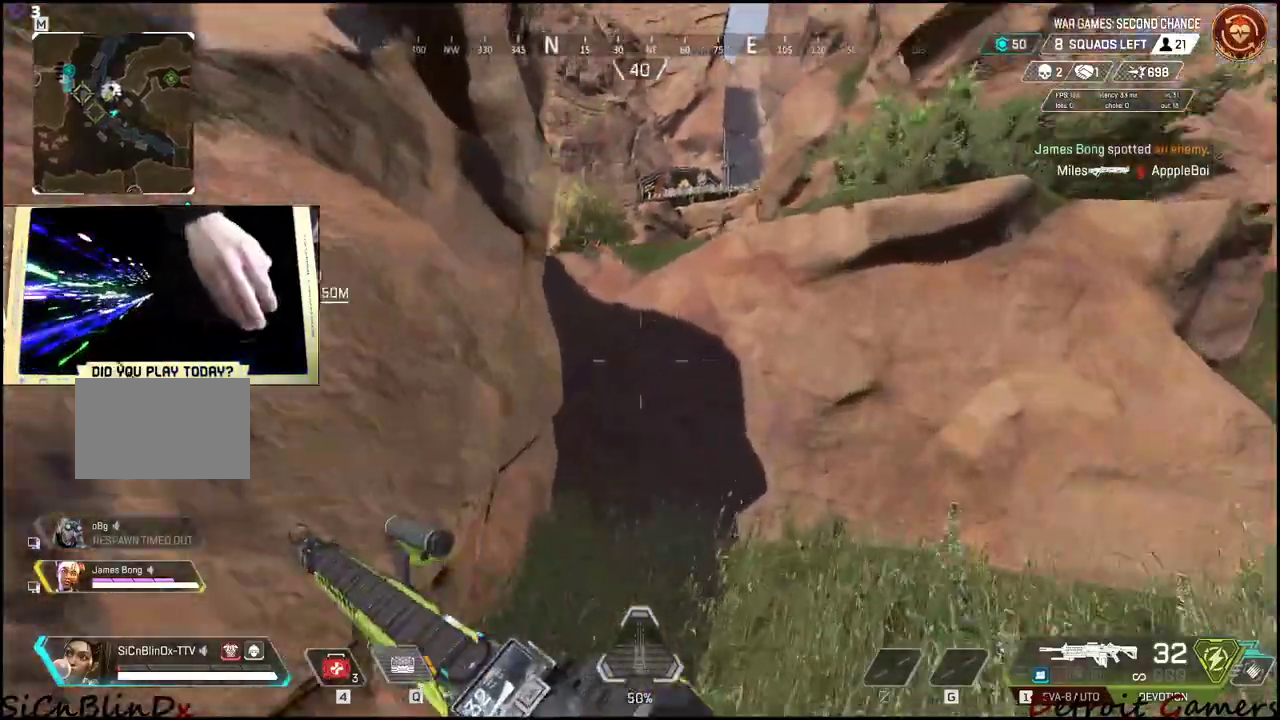
{"keys": ["d"], "events": [[83, "d", "up"], [166, "shift", "up"], [216, "w", "up"], [316, "space", "down"], [433, "d", "down"], [500, "space", "up"]]}
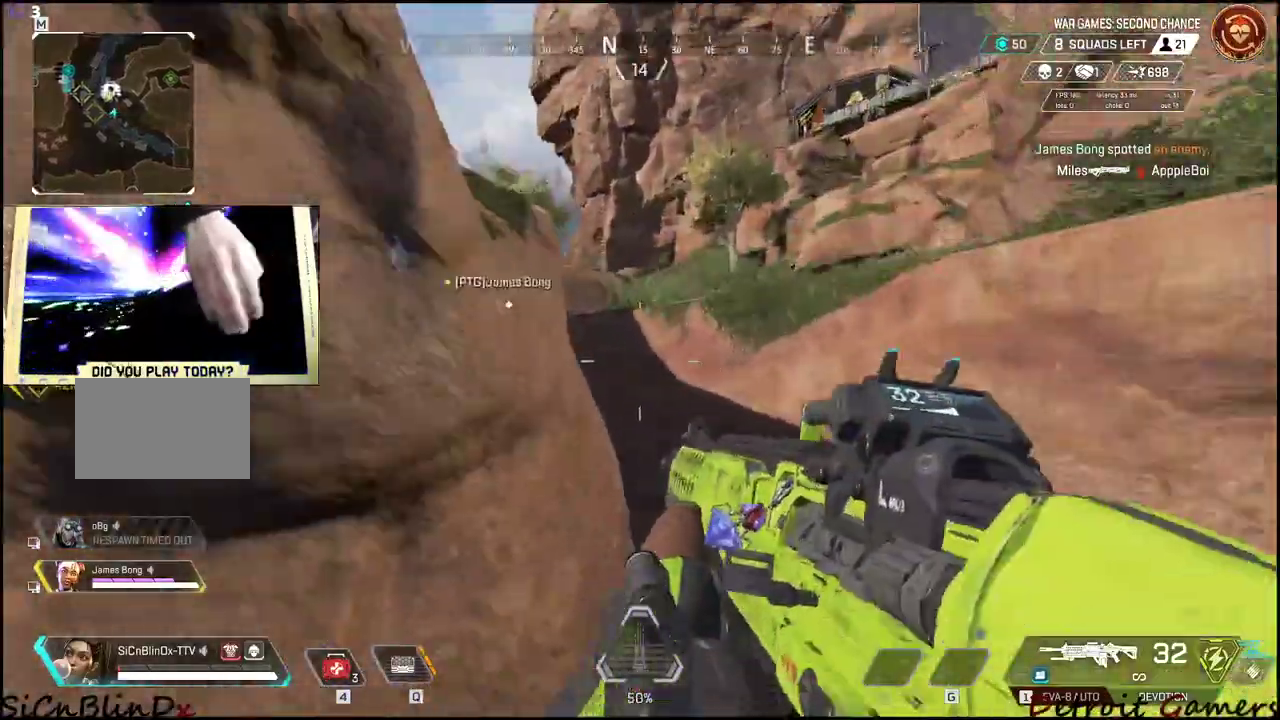
{"keys": ["a", "w"], "events": [[183, "d", "up"], [283, "w", "down"], [333, "a", "down"]]}
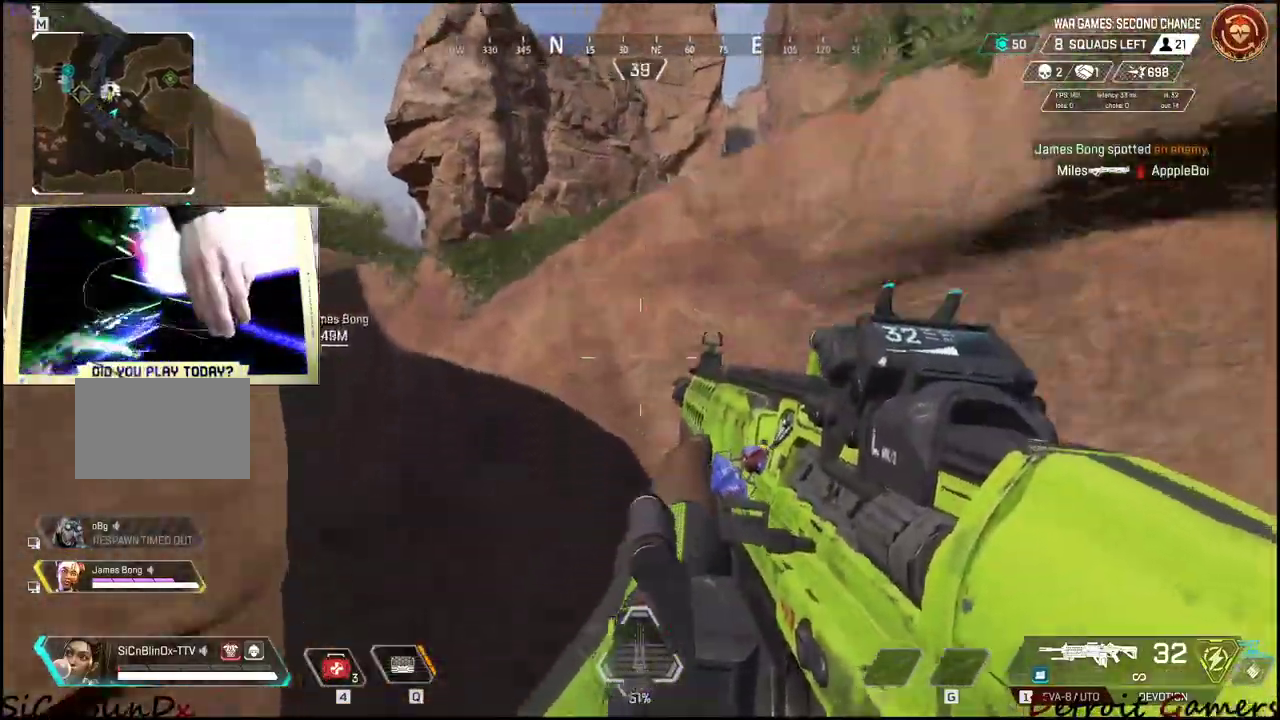
{"keys": ["space", "w"], "events": [[66, "a", "up"], [66, "w", "up"], [200, "w", "down"], [350, "space", "down"]]}
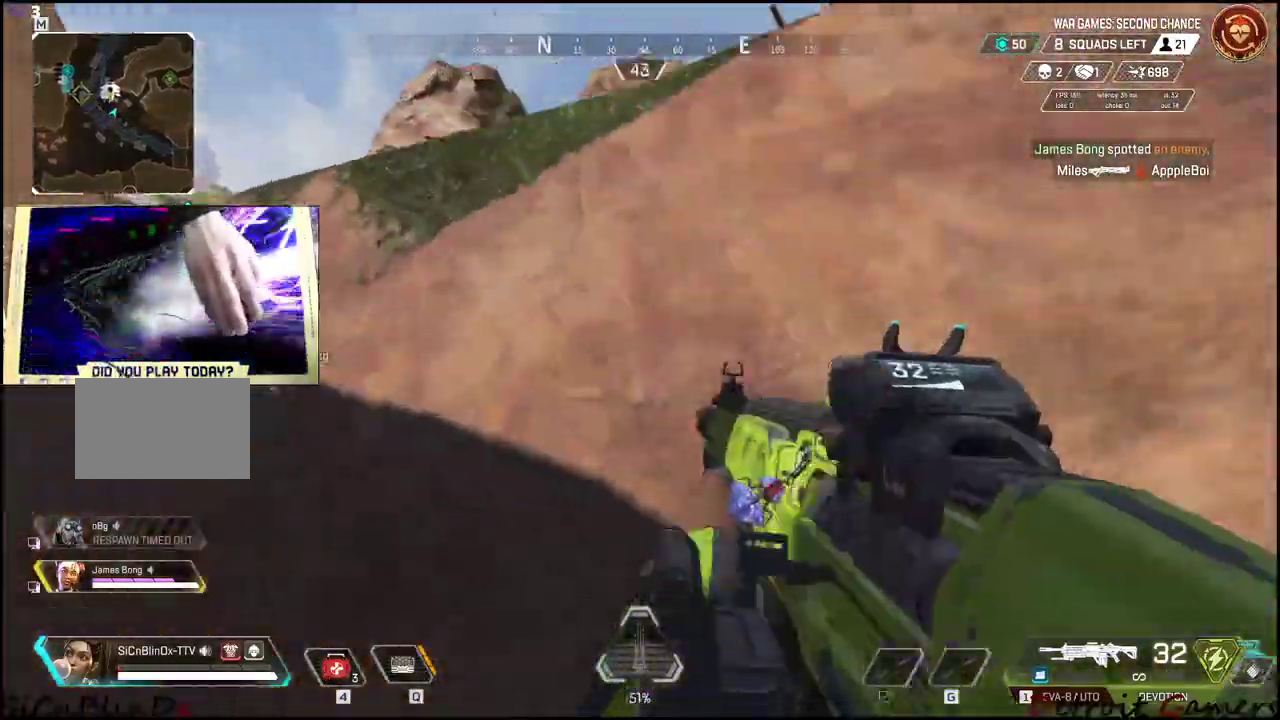
{"keys": ["space", "w"], "events": []}
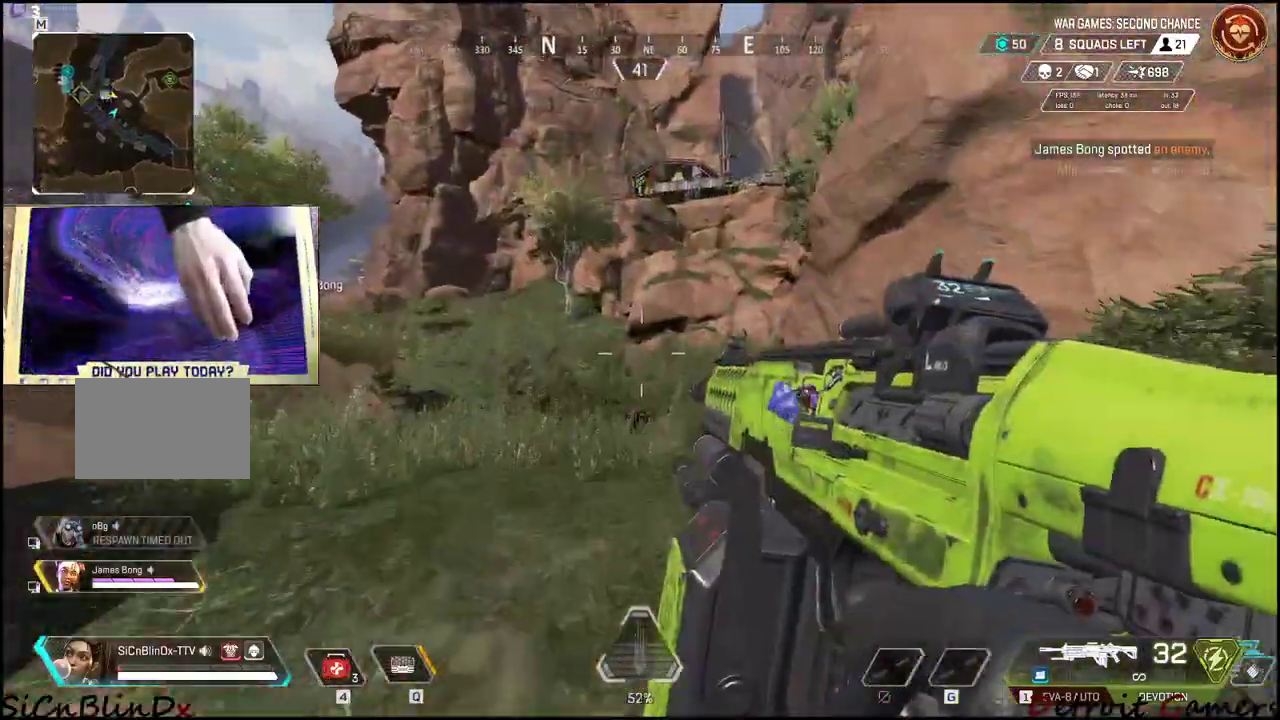
{"keys": ["w"], "events": [[50, "a", "down"], [100, "space", "up"], [150, "a", "up"]]}
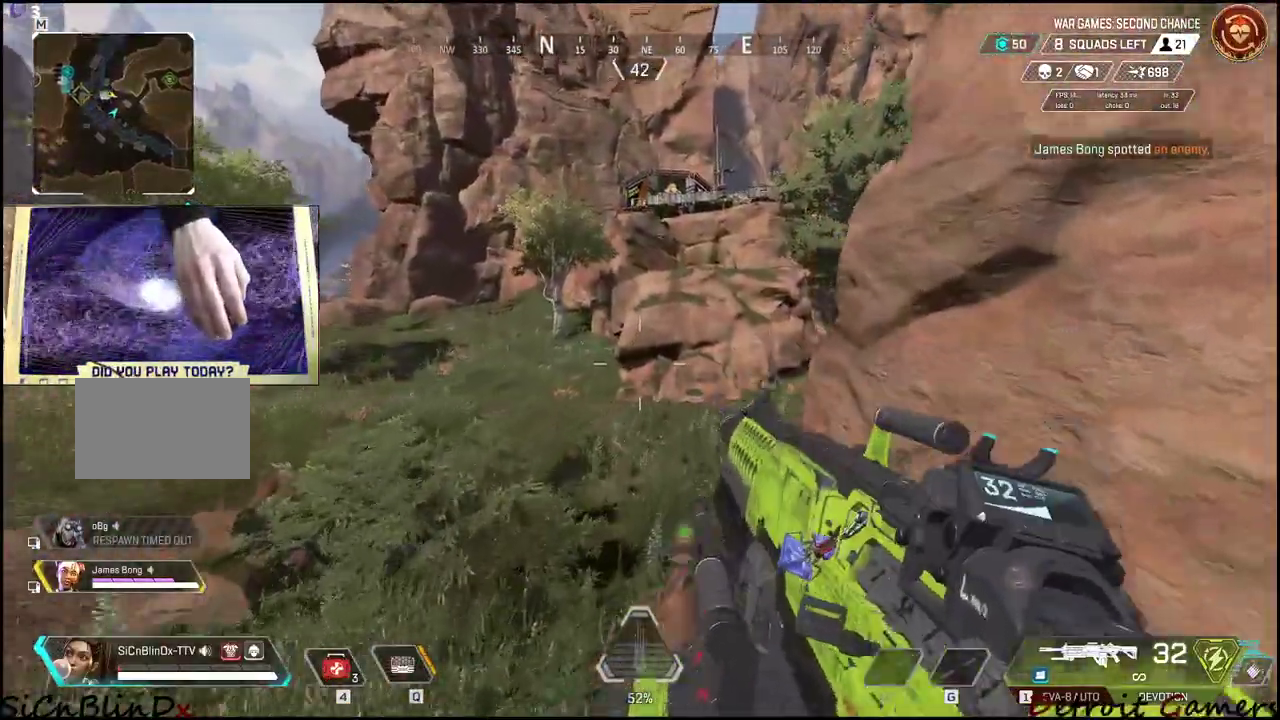
{"keys": ["d"], "events": [[150, "d", "down"], [433, "w", "up"]]}
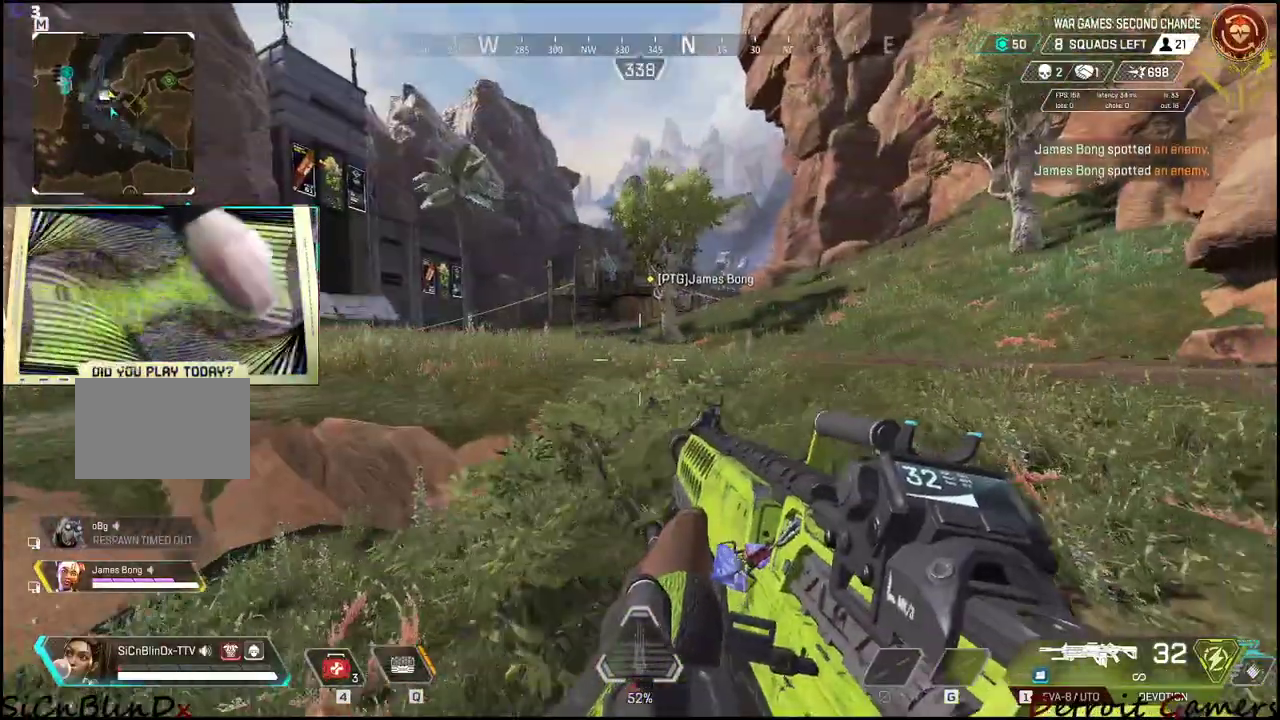
{"keys": ["w"], "events": [[300, "w", "down"], [450, "d", "up"]]}
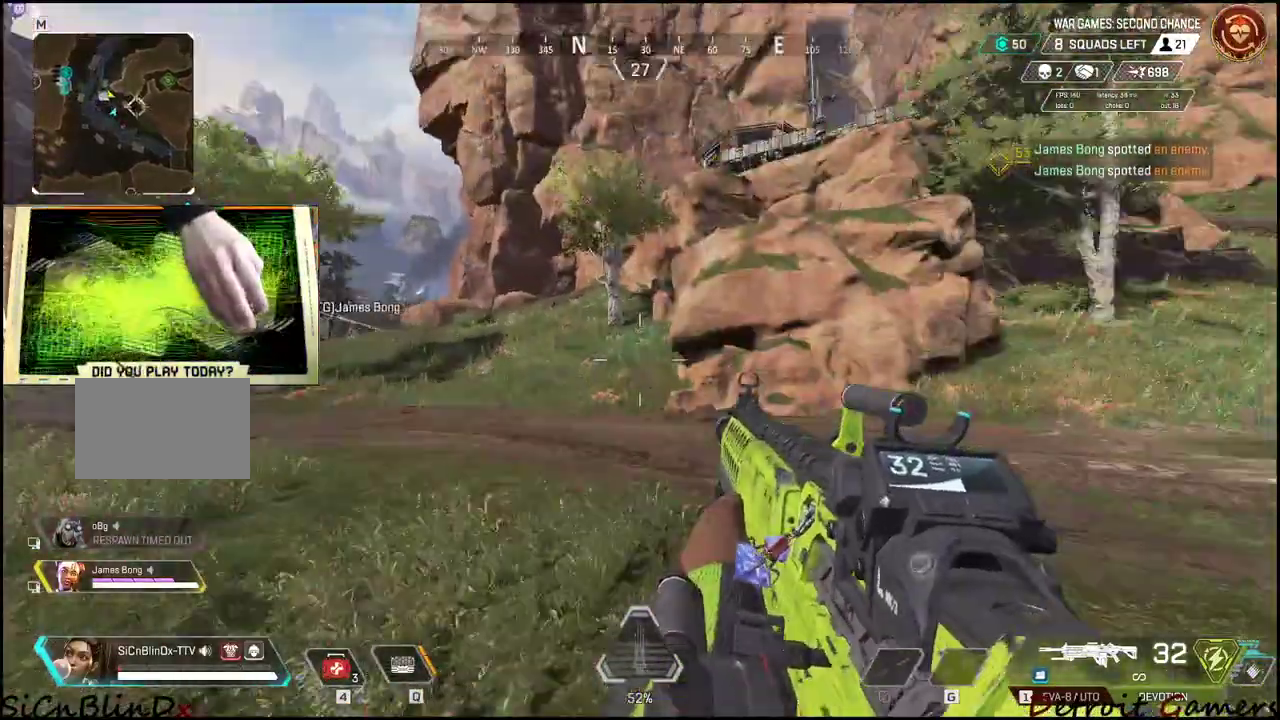
{"keys": ["s"], "events": [[50, "w", "up"], [150, "a", "down"], [283, "s", "down"], [366, "a", "up"]]}
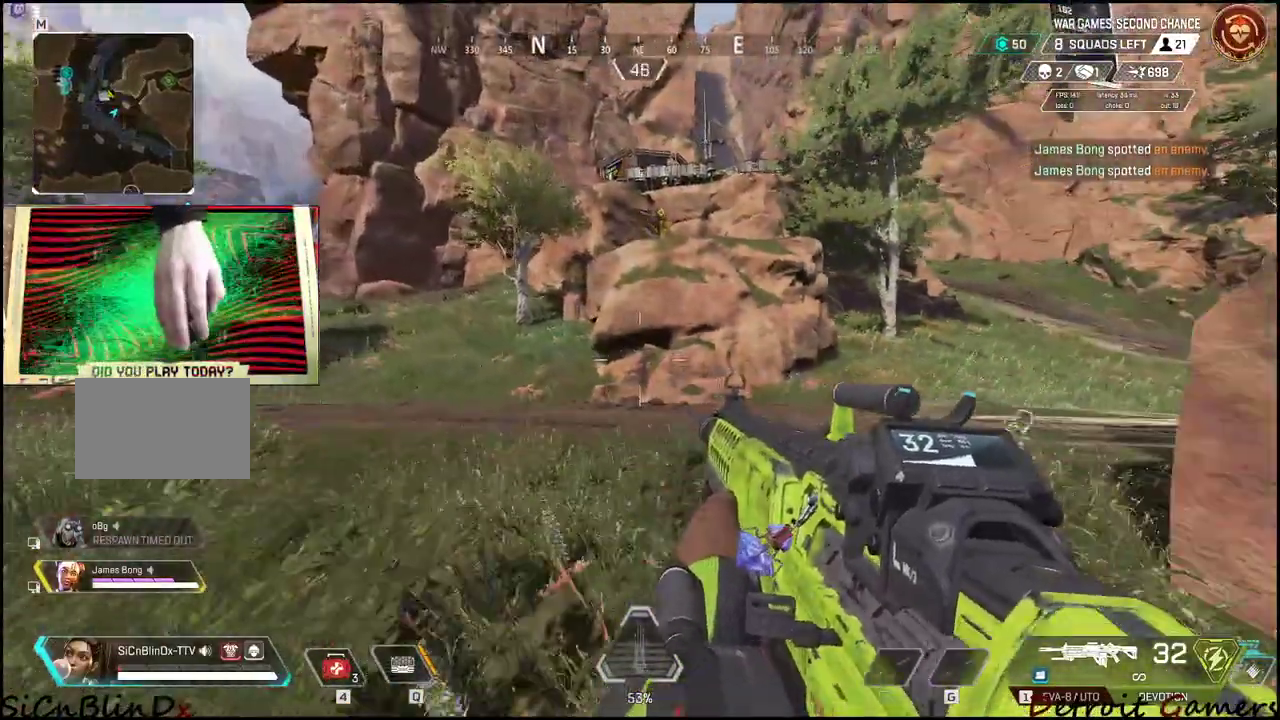
{"keys": ["s"], "events": [[133, "q", "down"], [283, "q", "up"]]}
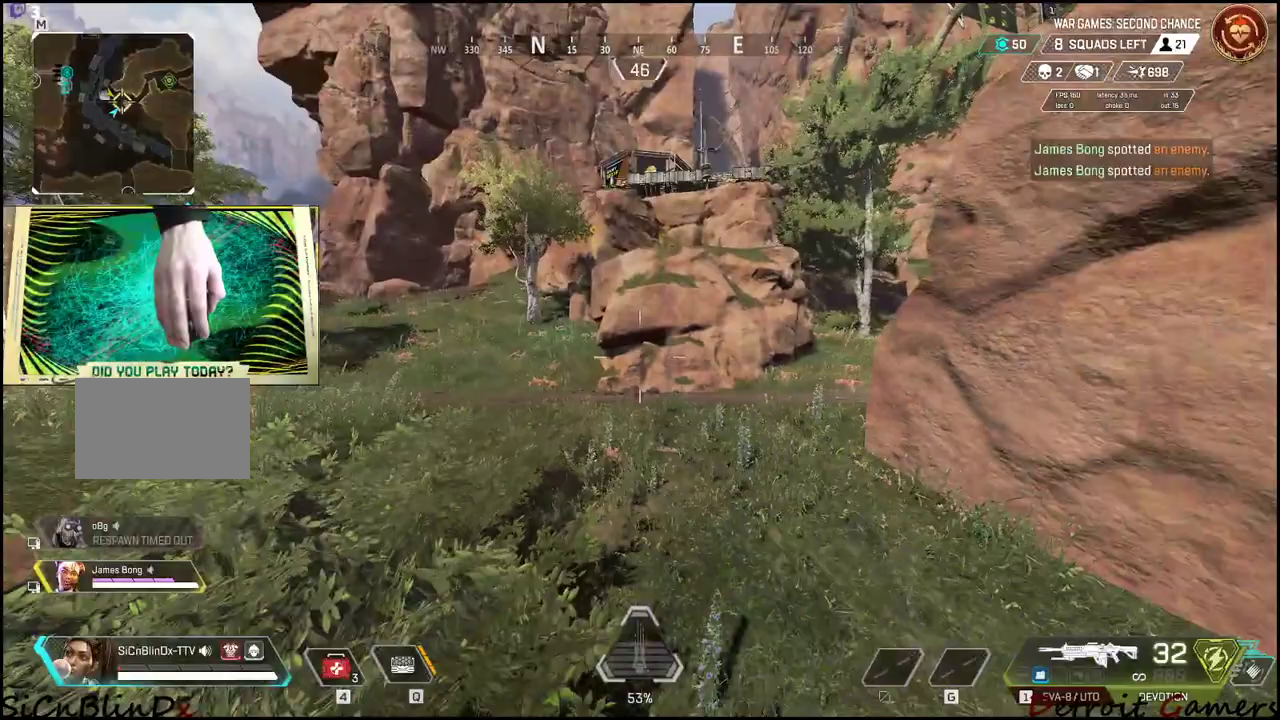
{"keys": [], "events": [[33, "d", "down"], [216, "d", "up"], [216, "s", "up"]]}
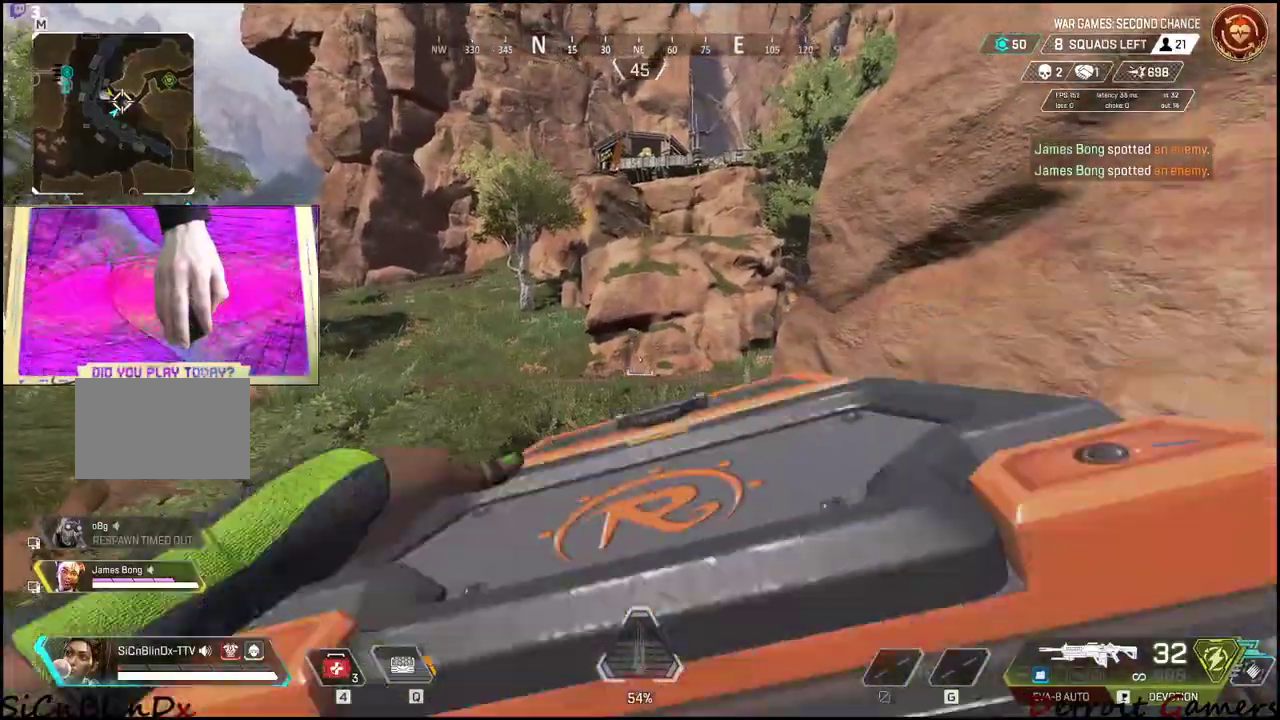
{"keys": ["s"], "events": [[183, "d", "down"], [383, "d", "up"], [466, "s", "down"]]}
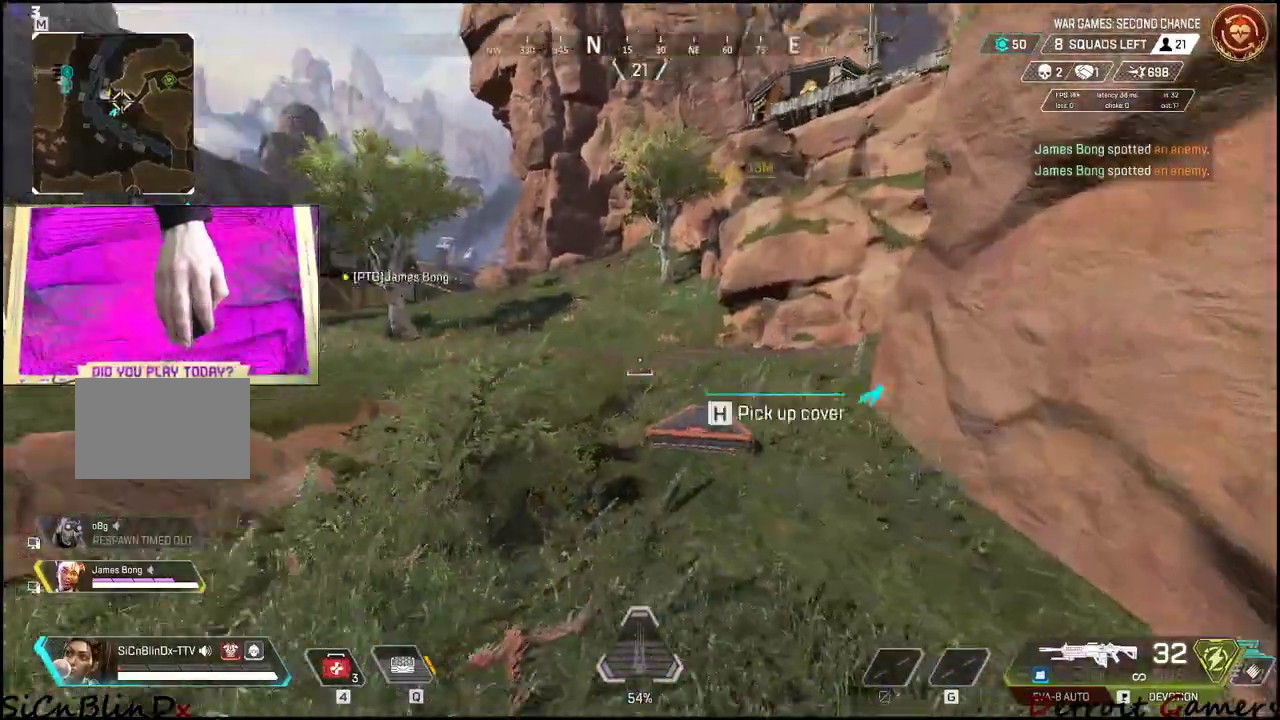
{"keys": [], "events": [[200, "s", "up"]]}
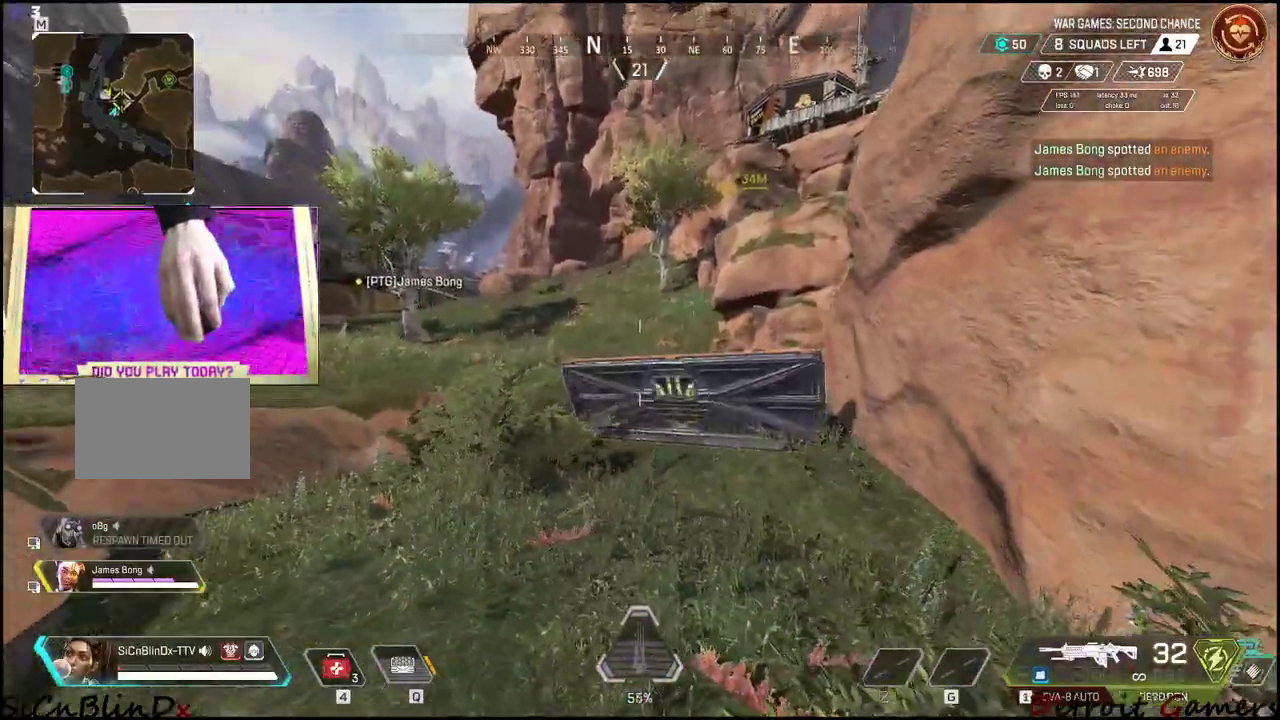
{"keys": ["w"], "events": [[350, "w", "down"]]}
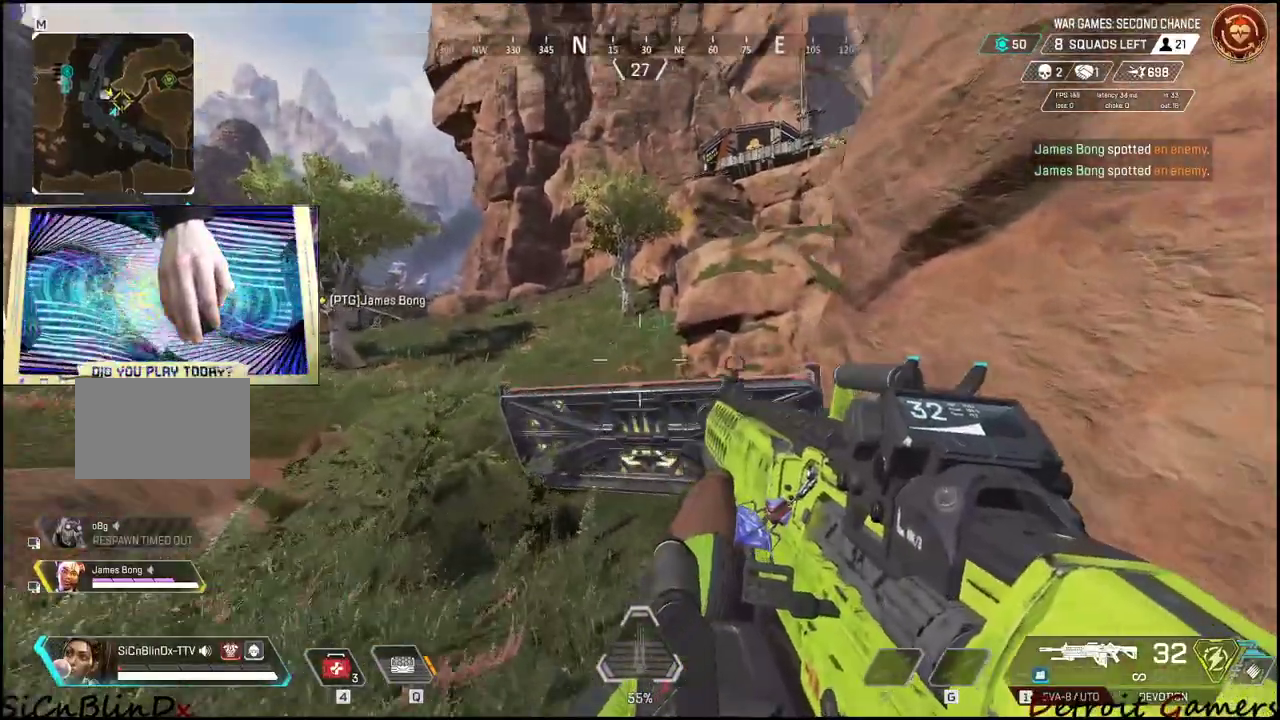
{"keys": ["w"], "events": [[83, "a", "down"], [416, "a", "up"]]}